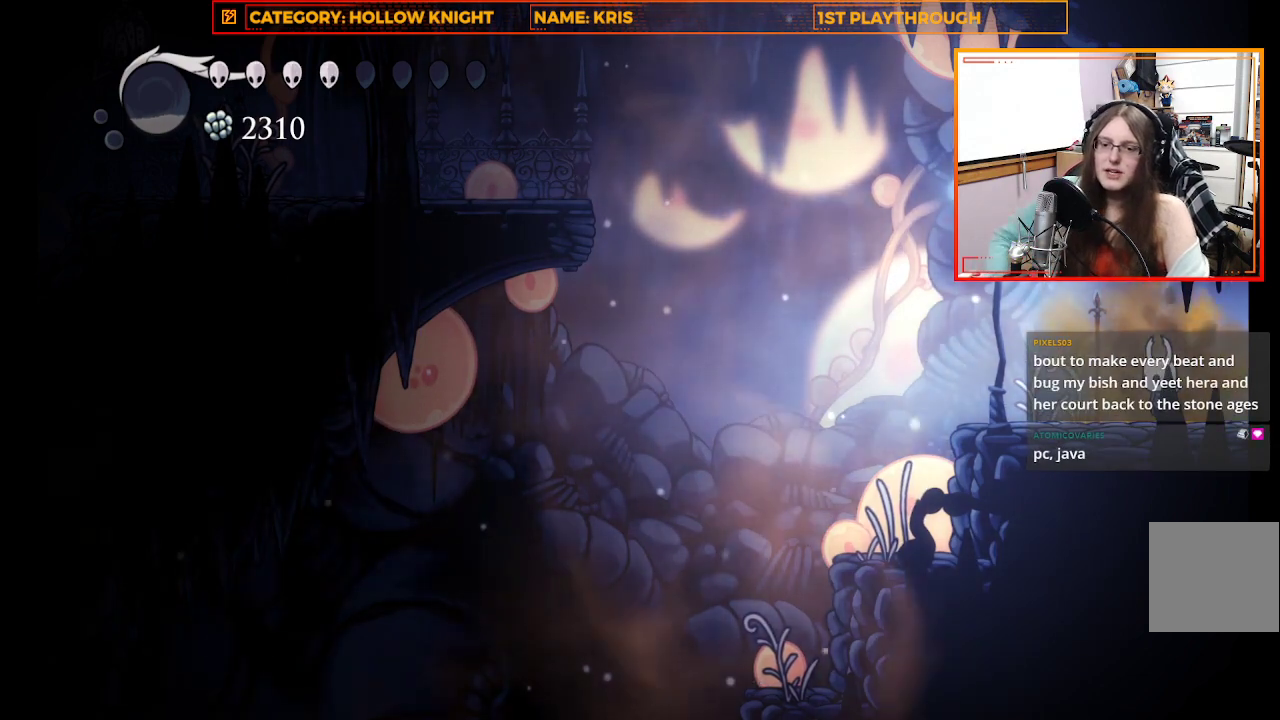
Gameplay with a controller (Xbox layout); each line is a JSON object with the inputs held at the frame after it. "events" lists button and stick changes between this image and that frame as [ms after this image, input, new state], when the widget could be followed in between.
{"buttons": [], "left_stick": "center", "right_stick": "center", "events": [[367, "left_stick", "left"], [500, "left_stick", "center"]]}
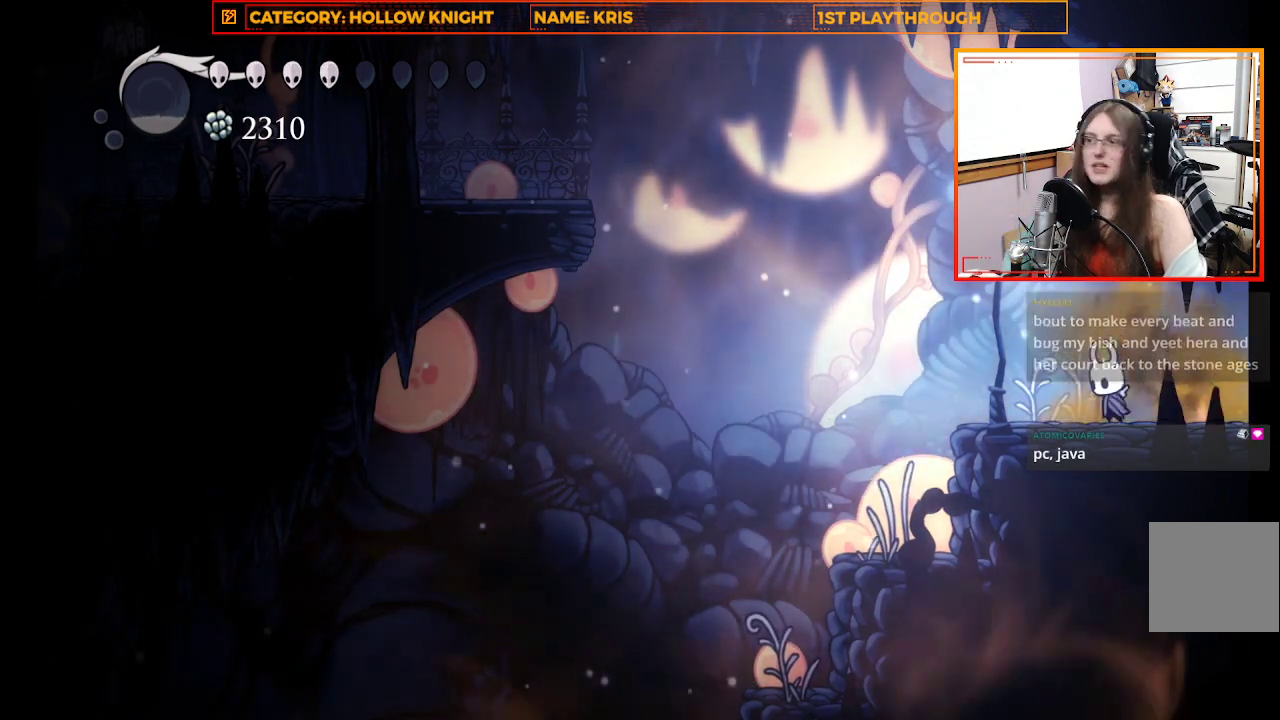
{"buttons": [], "left_stick": "center", "right_stick": "center", "events": []}
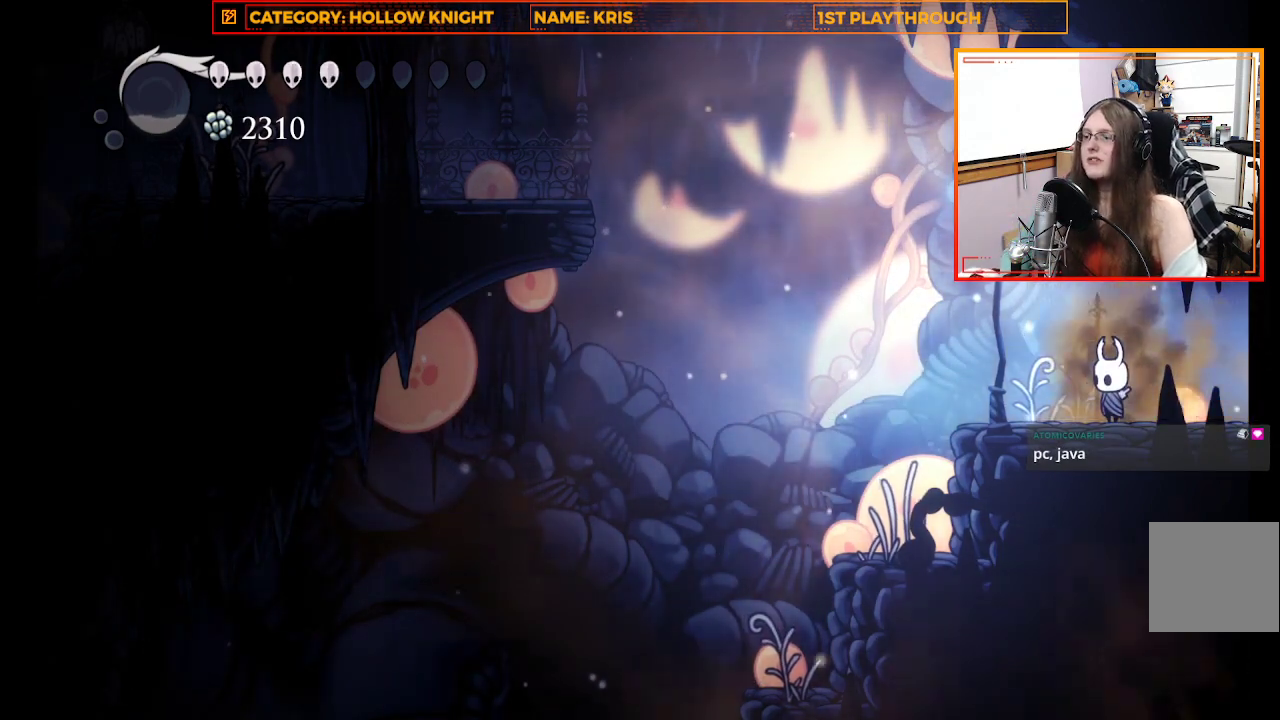
{"buttons": [], "left_stick": "center", "right_stick": "center", "events": []}
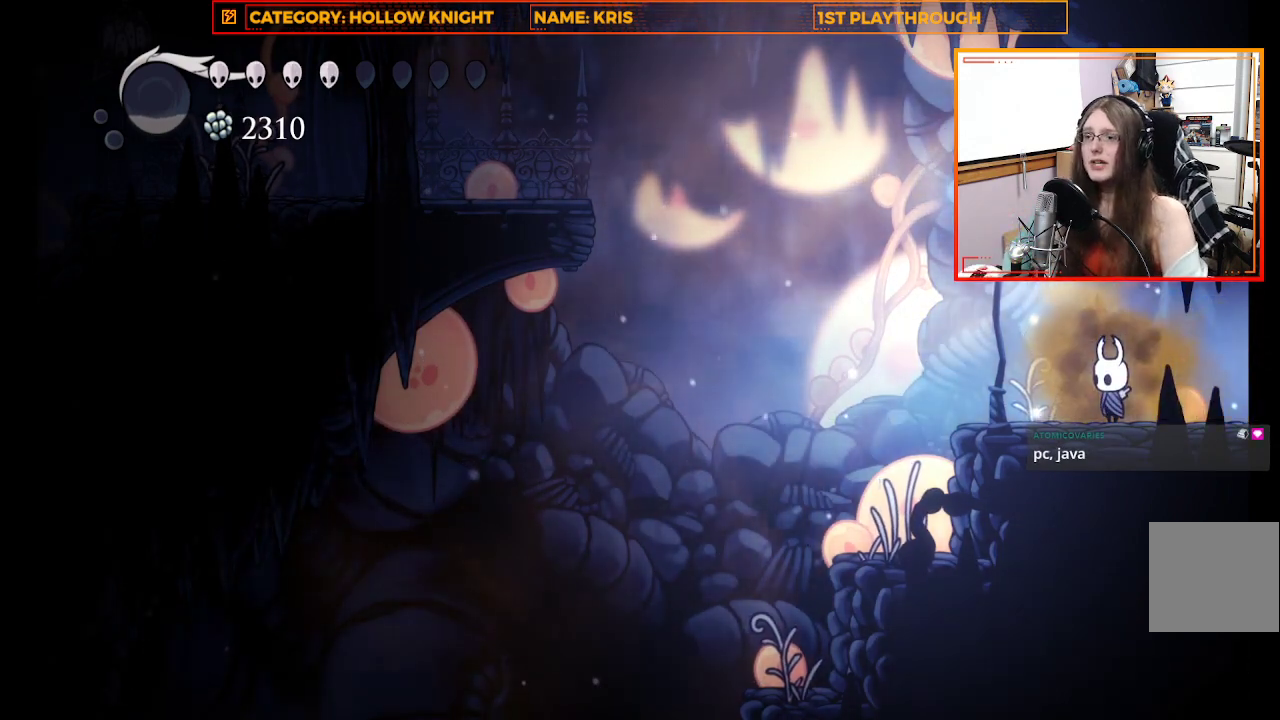
{"buttons": [], "left_stick": "center", "right_stick": "center", "events": [[333, "START", "down"], [467, "START", "up"]]}
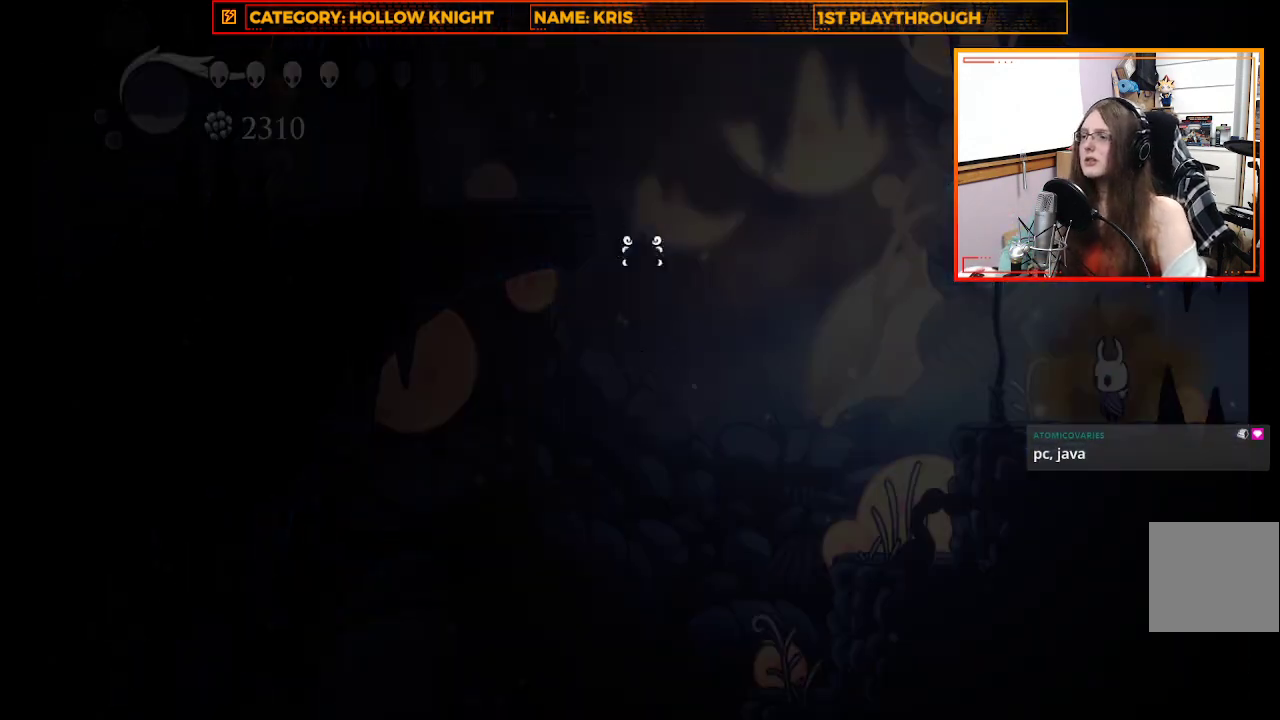
{"buttons": ["A"], "left_stick": "center", "right_stick": "center", "events": [[467, "A", "down"]]}
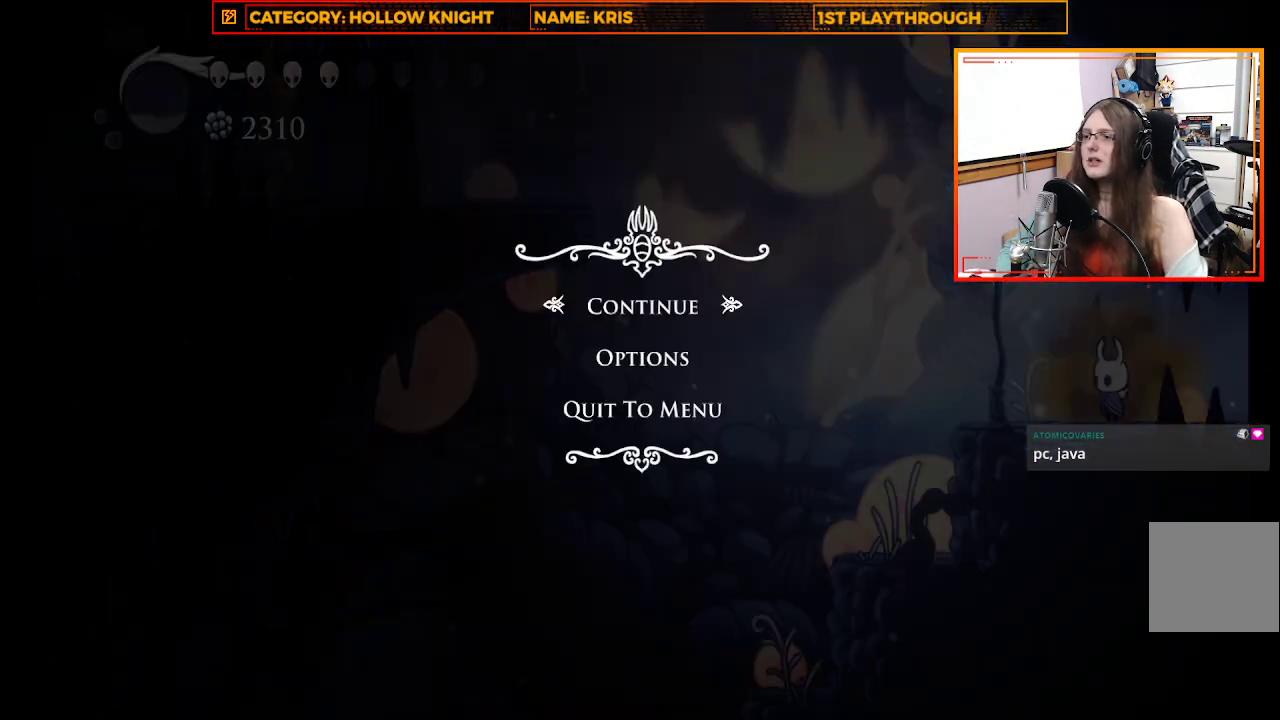
{"buttons": [], "left_stick": "center", "right_stick": "center", "events": [[100, "A", "up"]]}
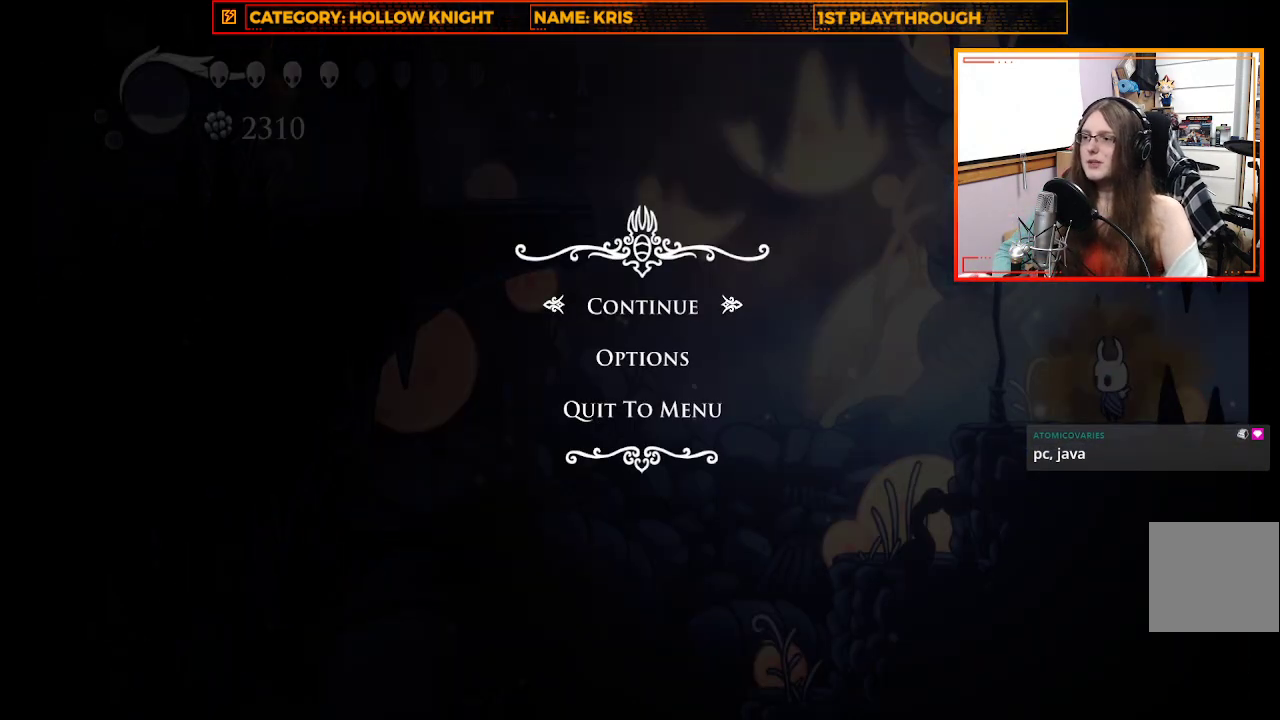
{"buttons": [], "left_stick": "center", "right_stick": "center", "events": [[300, "B", "down"], [400, "B", "up"]]}
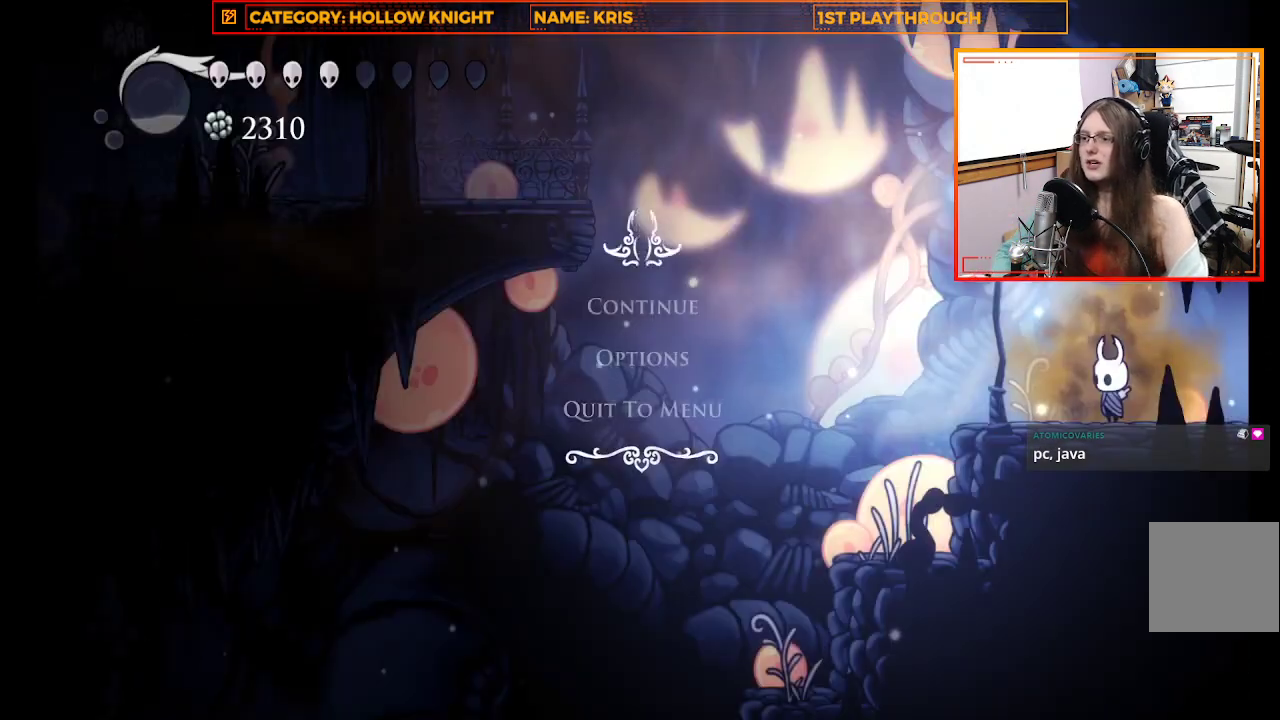
{"buttons": [], "left_stick": "center", "right_stick": "center", "events": [[300, "SELECT", "down"], [467, "SELECT", "up"]]}
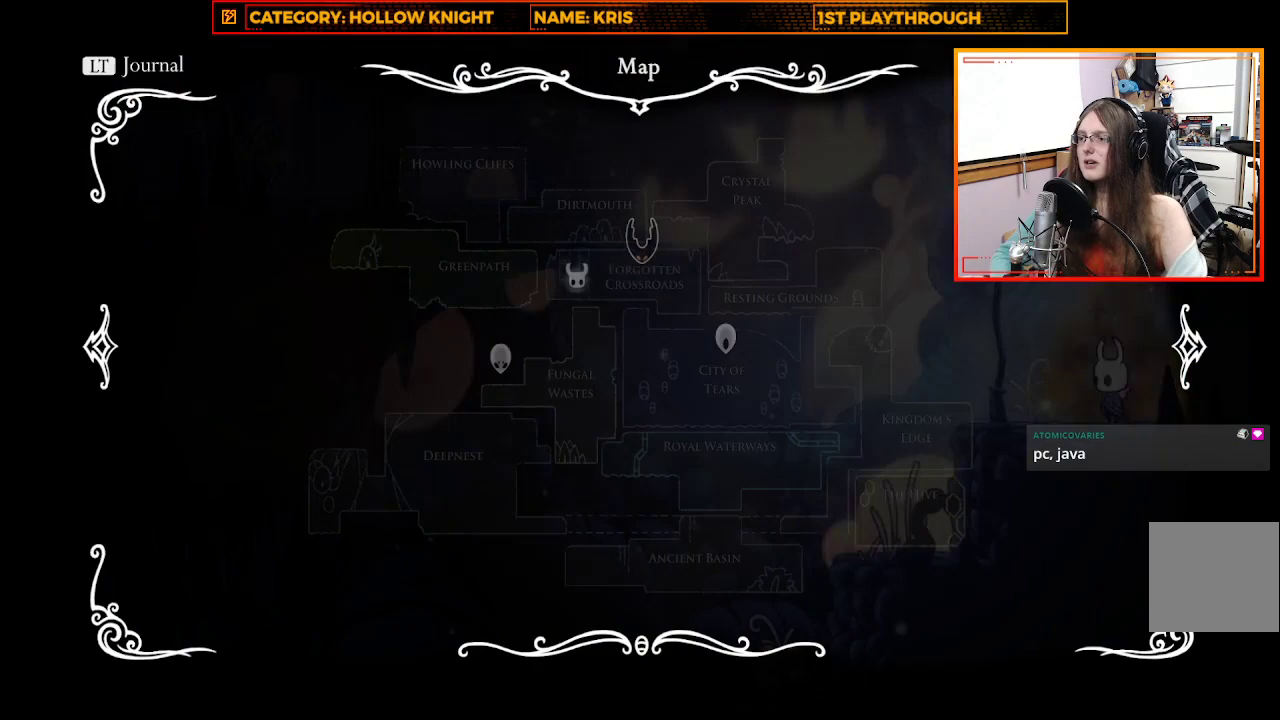
{"buttons": ["B"], "left_stick": "center", "right_stick": "center", "events": [[467, "B", "down"]]}
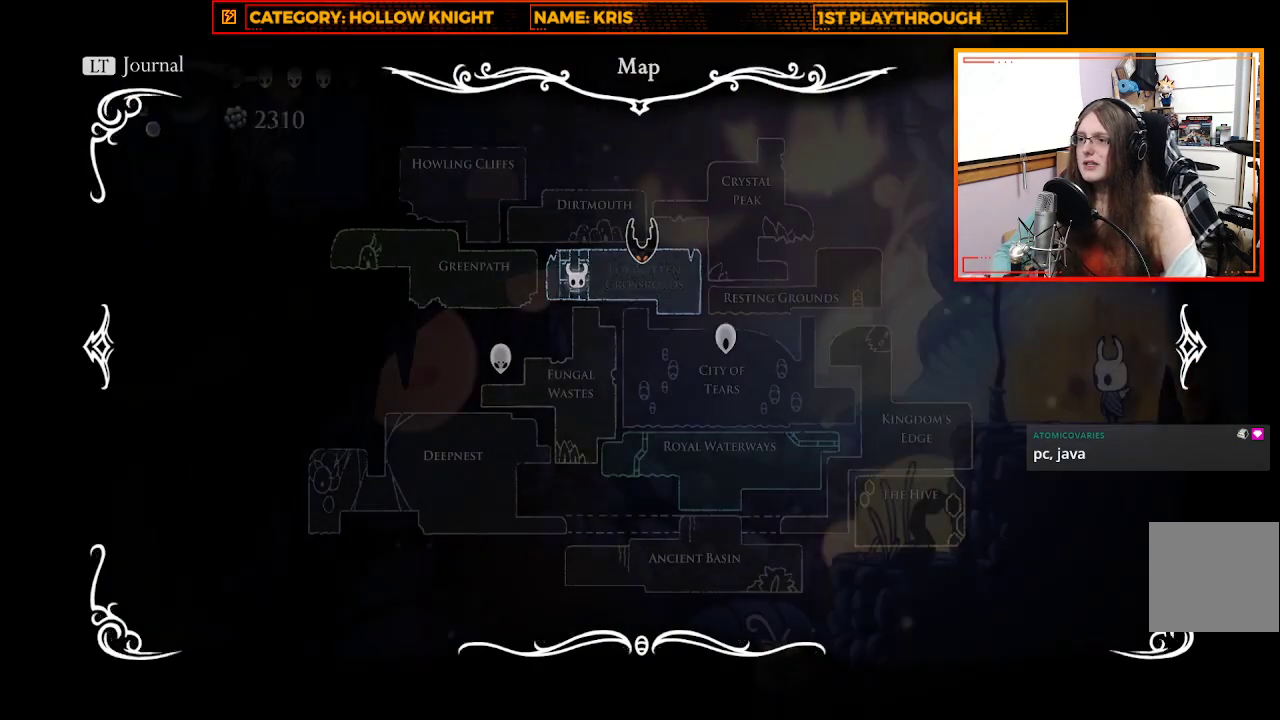
{"buttons": ["L1"], "left_stick": "center", "right_stick": "center", "events": [[100, "B", "up"], [433, "L1", "down"]]}
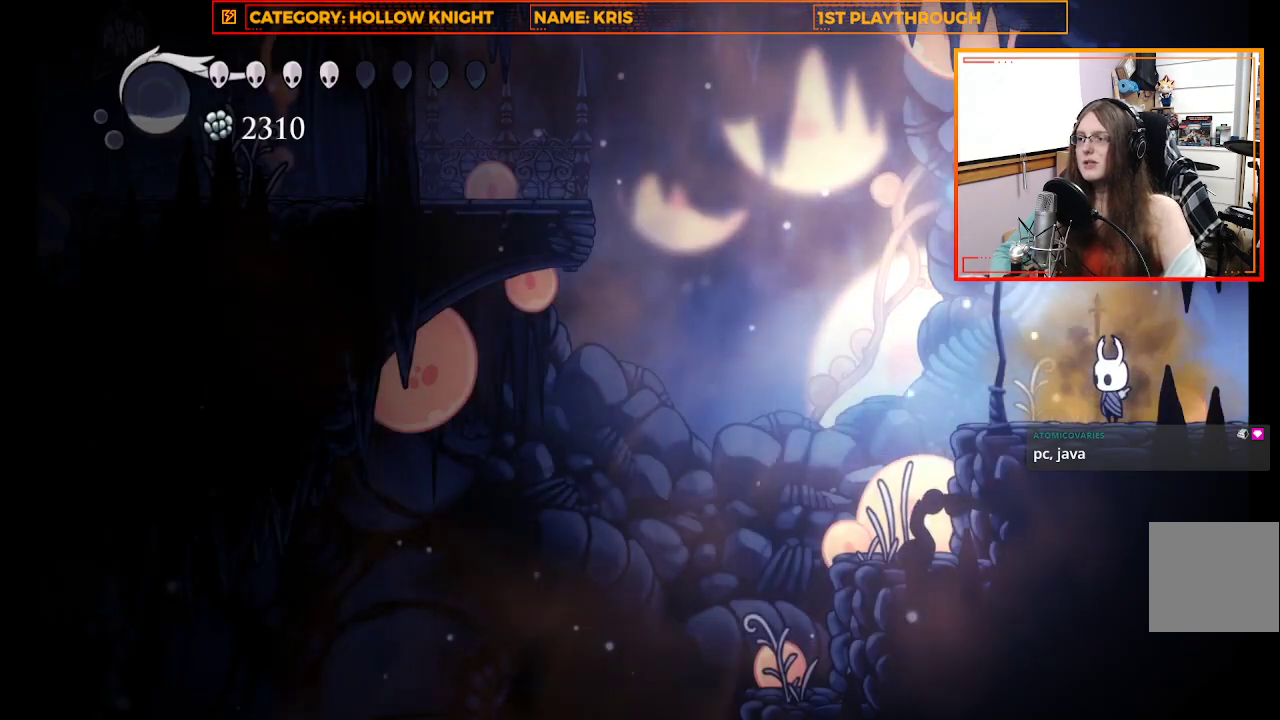
{"buttons": ["L1"], "left_stick": "center", "right_stick": "center", "events": []}
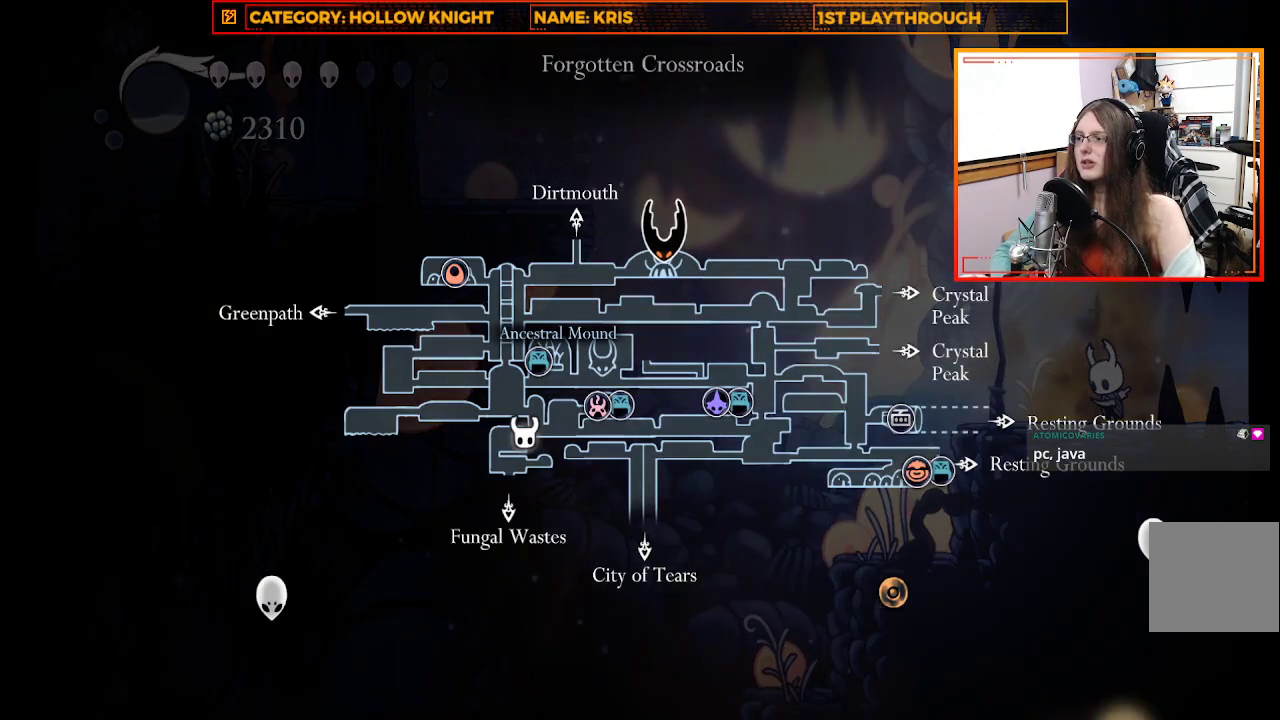
{"buttons": ["L1"], "left_stick": "center", "right_stick": "center", "events": []}
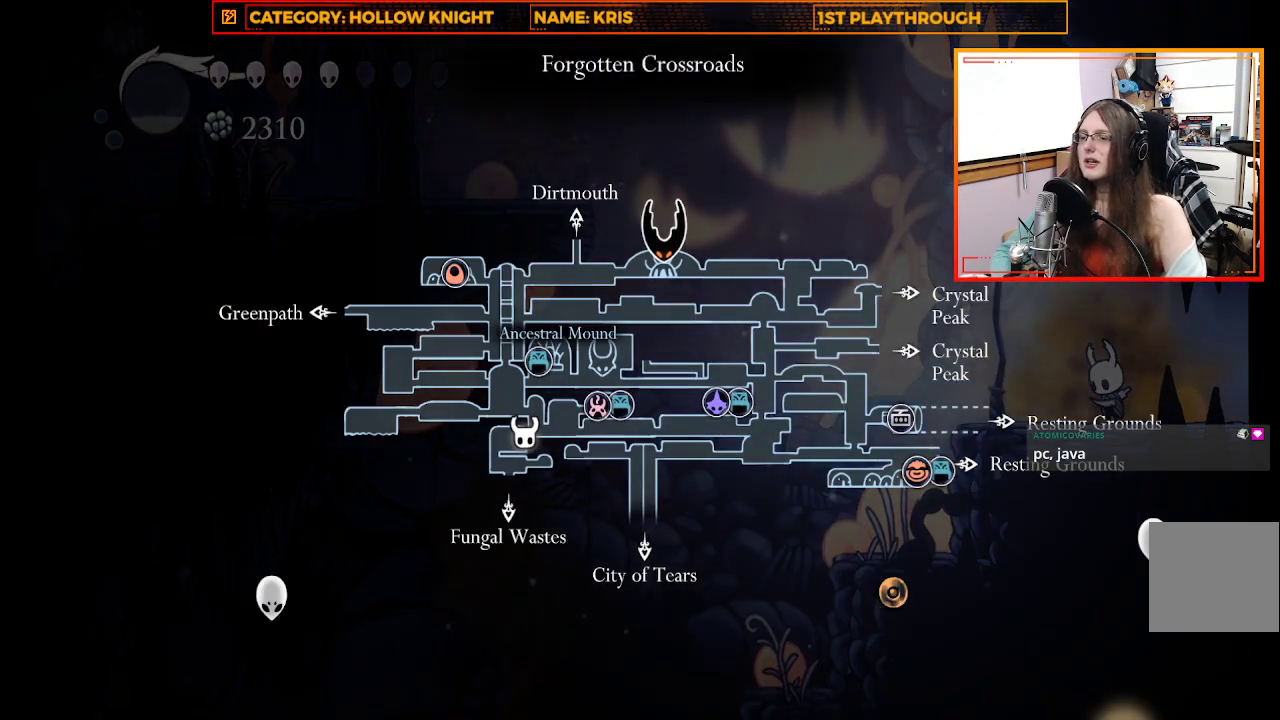
{"buttons": ["L1"], "left_stick": "center", "right_stick": "center", "events": []}
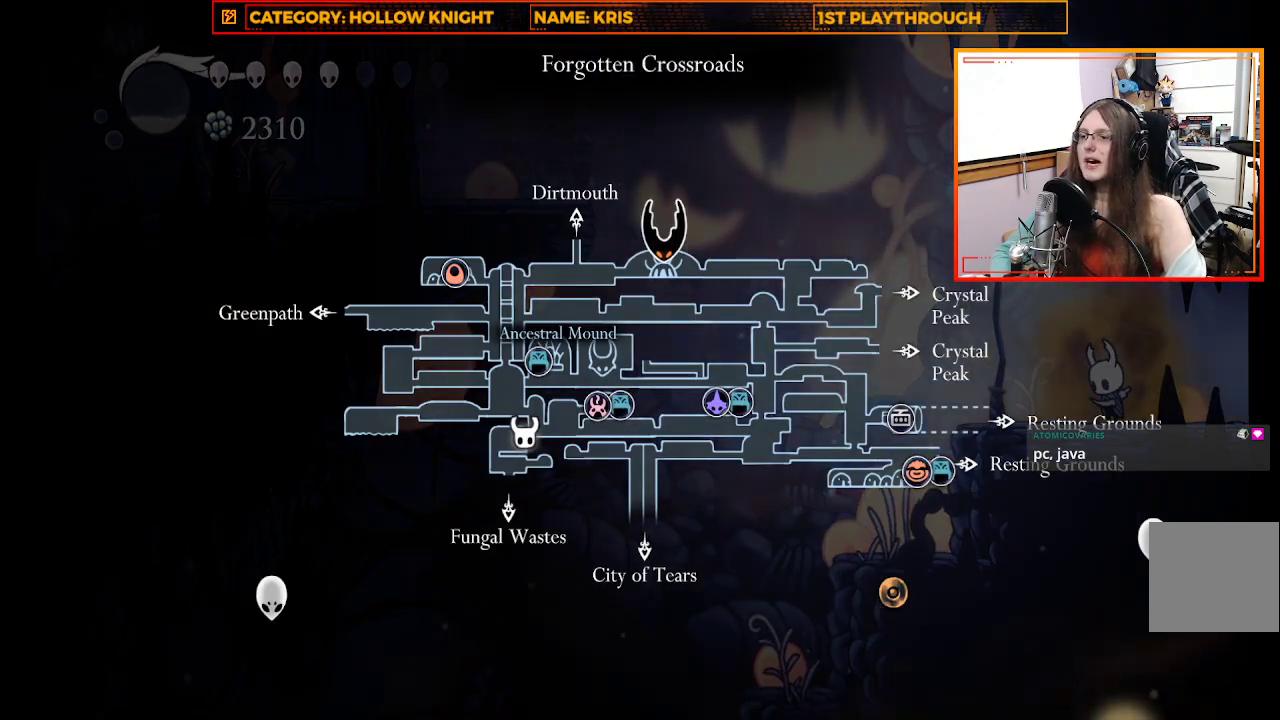
{"buttons": [], "left_stick": "up-left", "right_stick": "center", "events": [[33, "L1", "up"], [133, "left_stick", "up-left"]]}
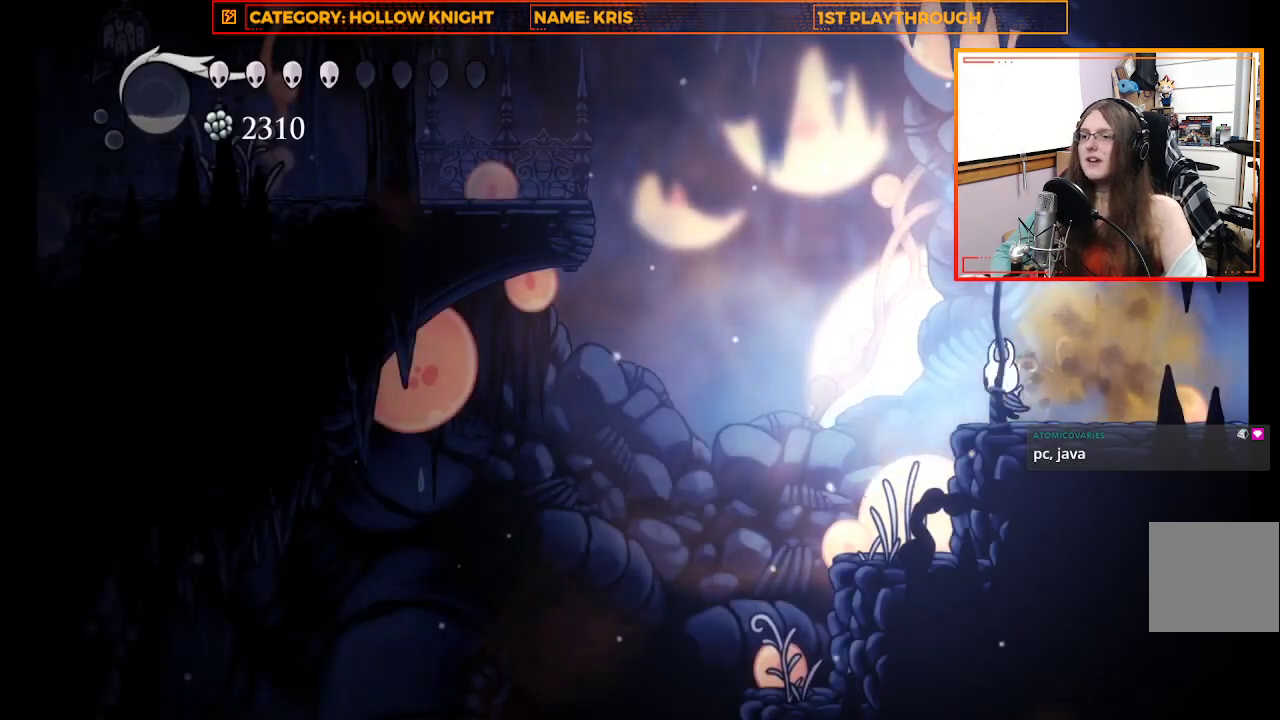
{"buttons": [], "left_stick": "up-left", "right_stick": "center", "events": []}
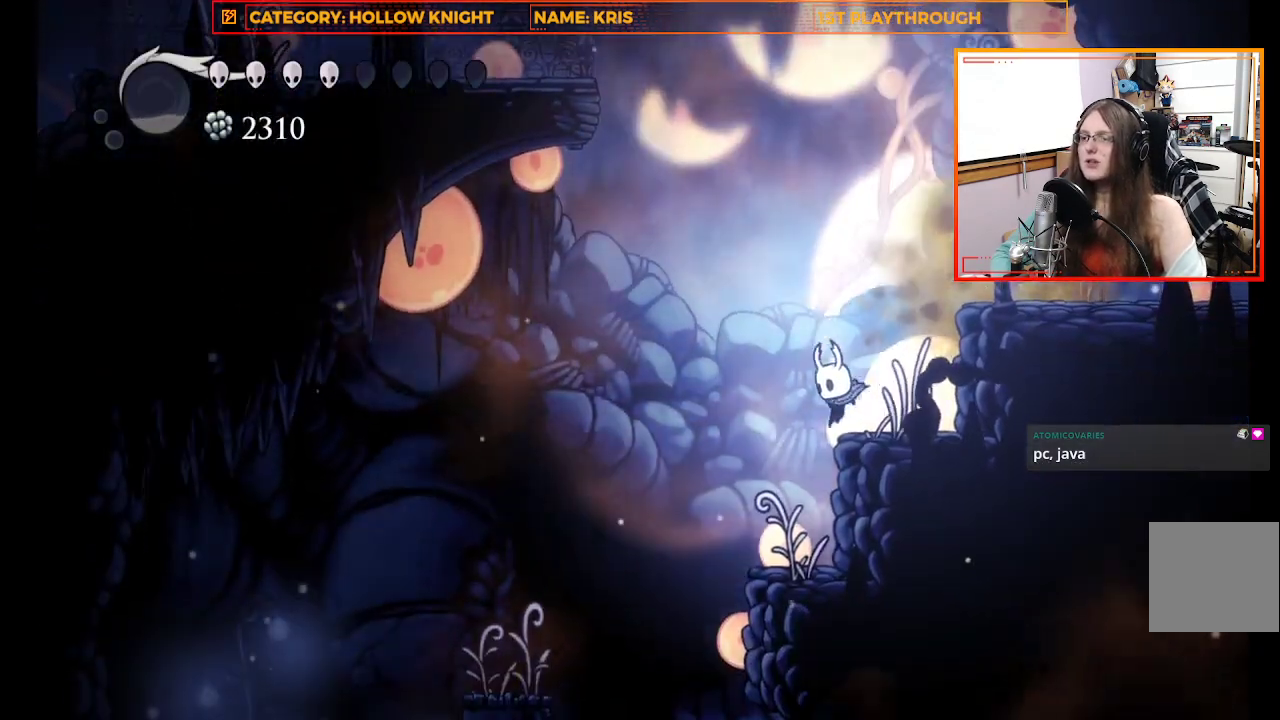
{"buttons": [], "left_stick": "center", "right_stick": "center", "events": [[167, "left_stick", "center"]]}
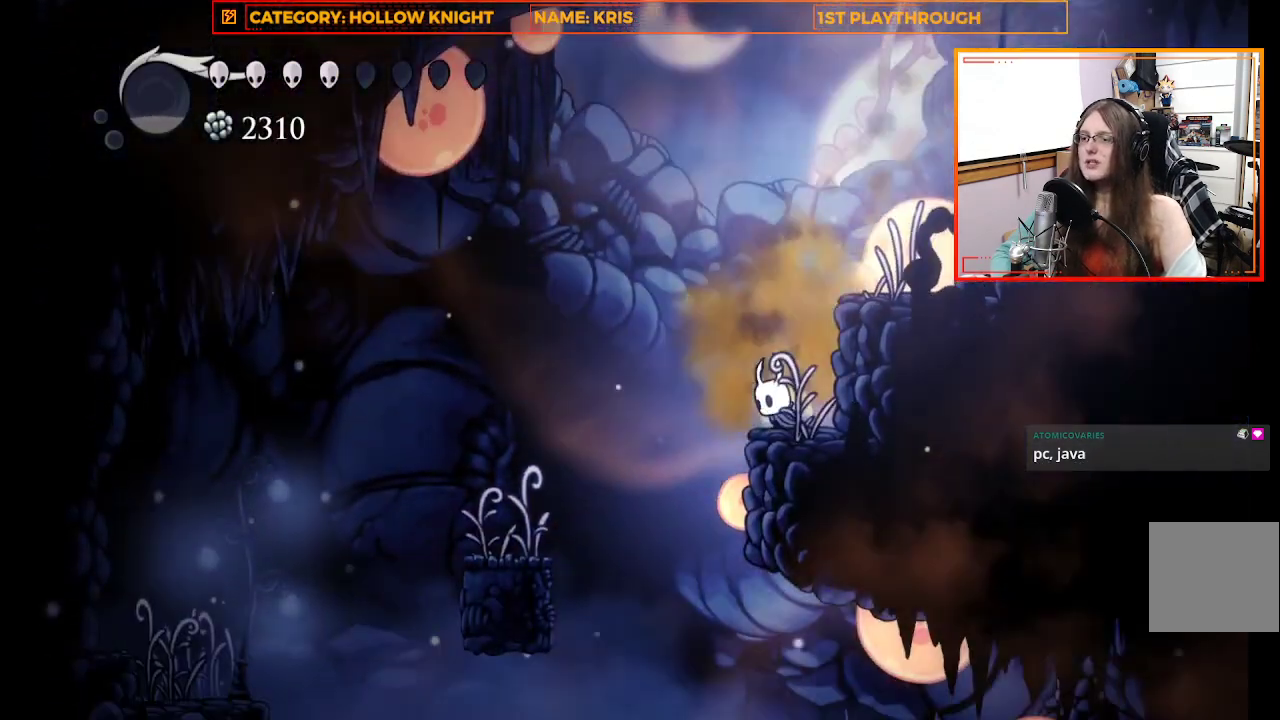
{"buttons": [], "left_stick": "left", "right_stick": "center", "events": [[100, "left_stick", "up-left"], [200, "A", "down"], [433, "A", "up"], [500, "left_stick", "left"]]}
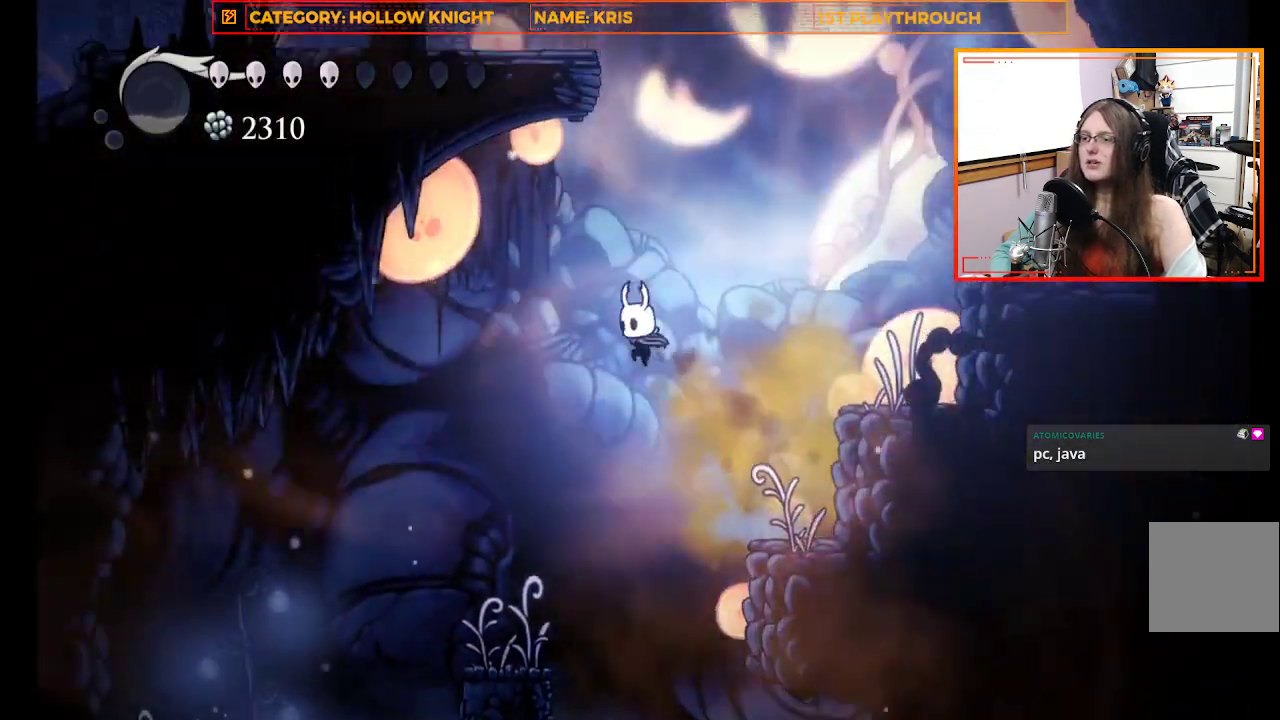
{"buttons": [], "left_stick": "center", "right_stick": "down", "events": [[400, "left_stick", "center"], [433, "right_stick", "down"]]}
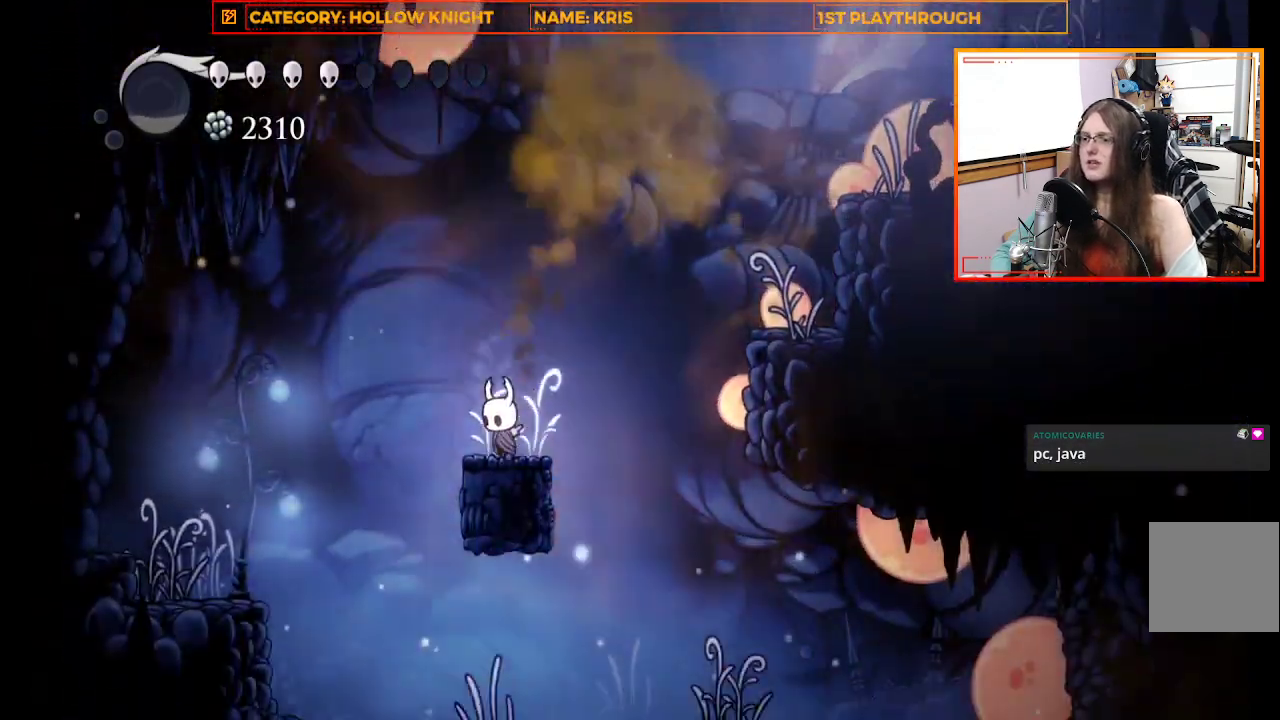
{"buttons": [], "left_stick": "right", "right_stick": "down", "events": [[500, "left_stick", "right"]]}
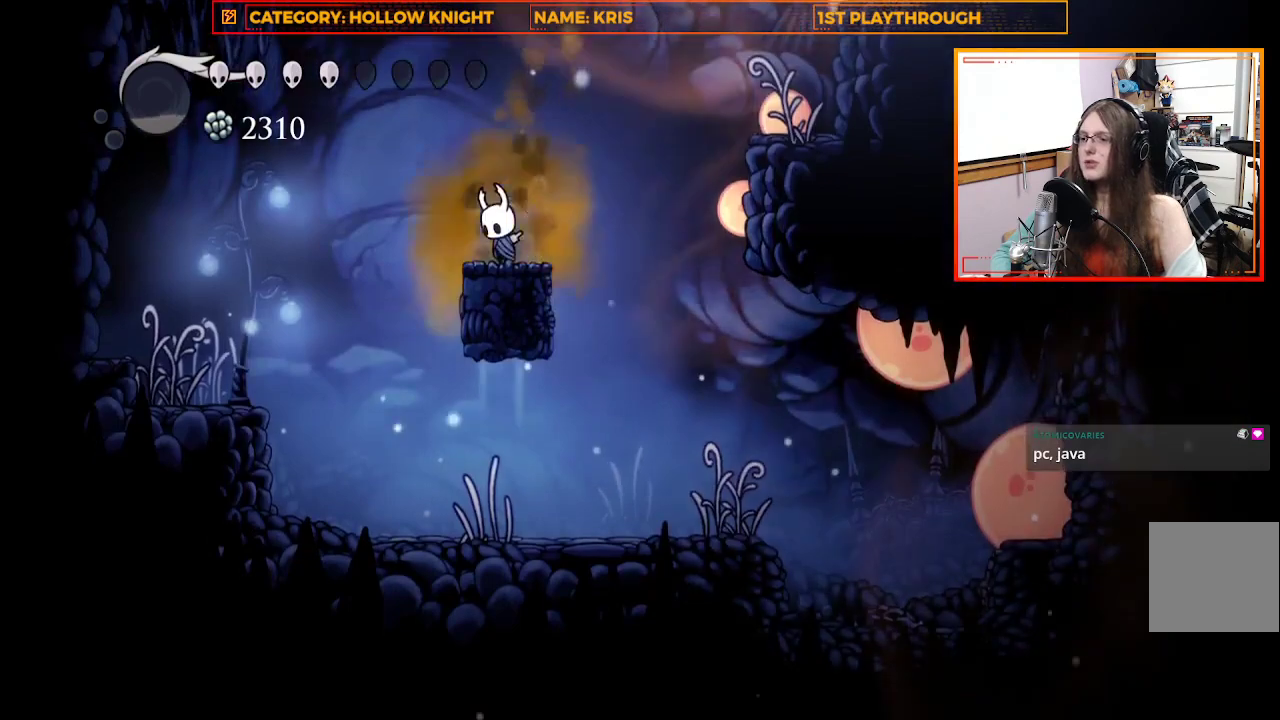
{"buttons": [], "left_stick": "right", "right_stick": "center", "events": [[100, "right_stick", "center"]]}
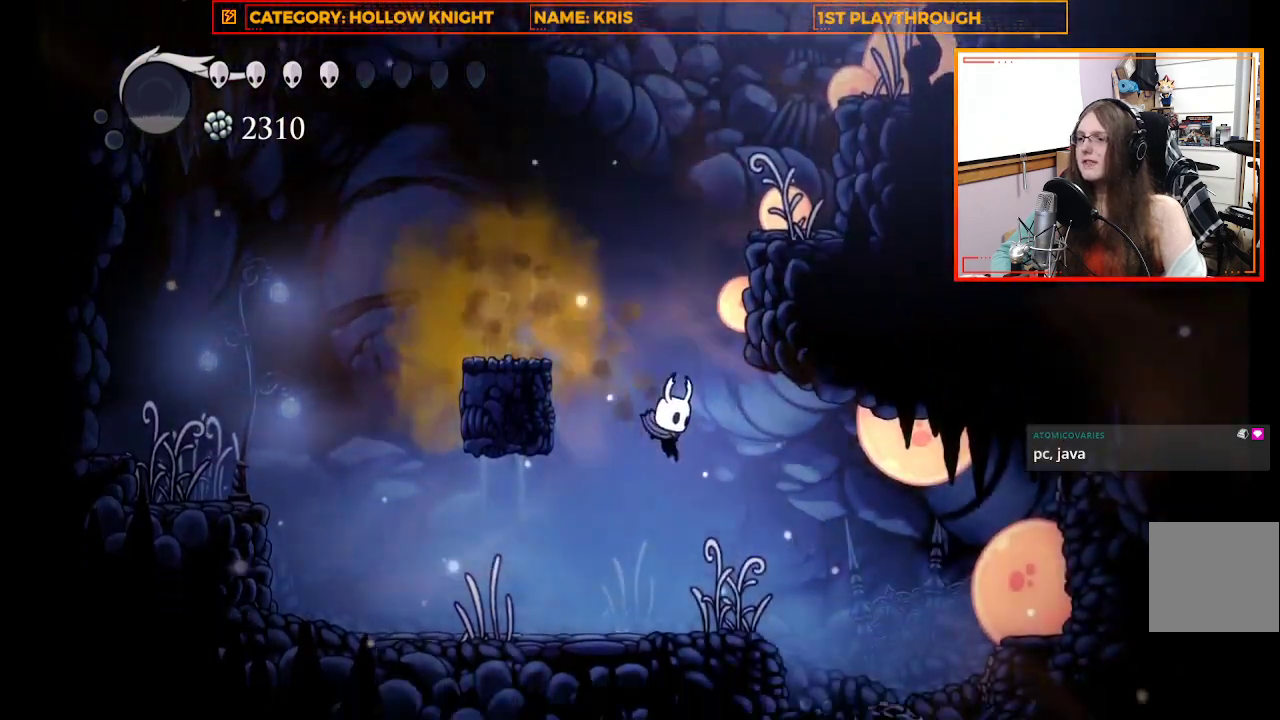
{"buttons": [], "left_stick": "center", "right_stick": "center", "events": [[500, "left_stick", "center"]]}
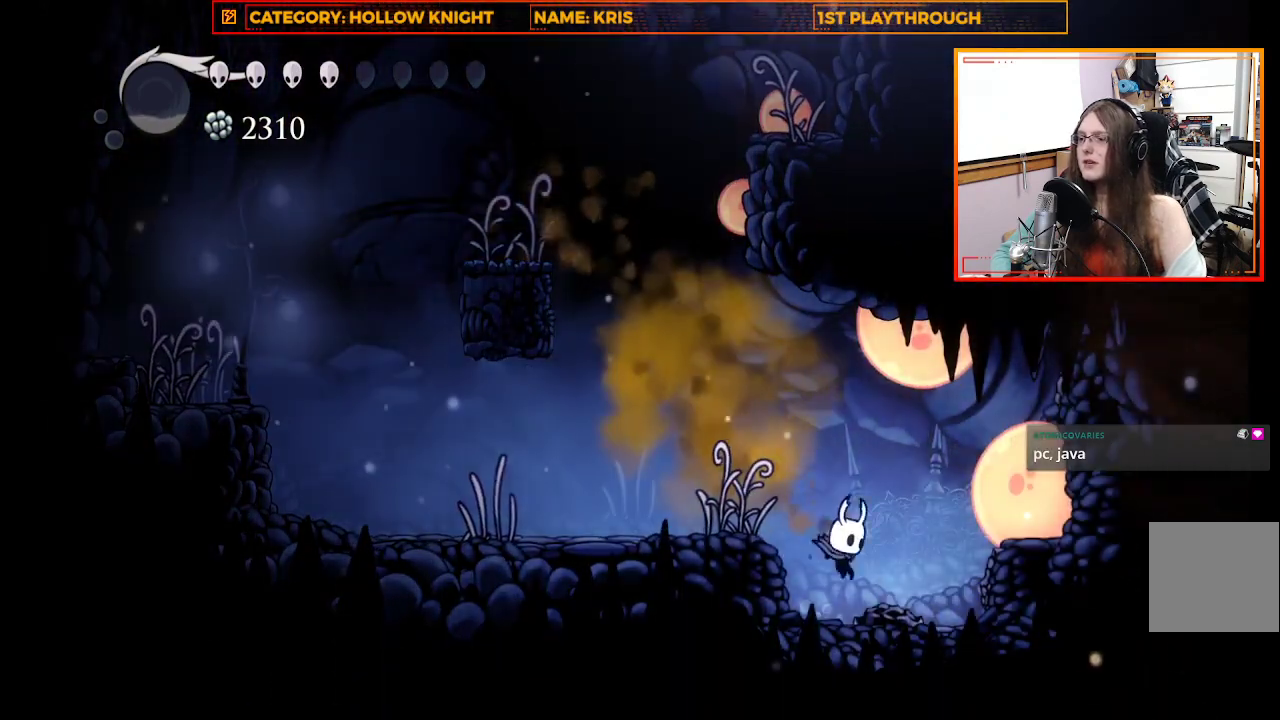
{"buttons": [], "left_stick": "right", "right_stick": "center", "events": [[400, "left_stick", "right"]]}
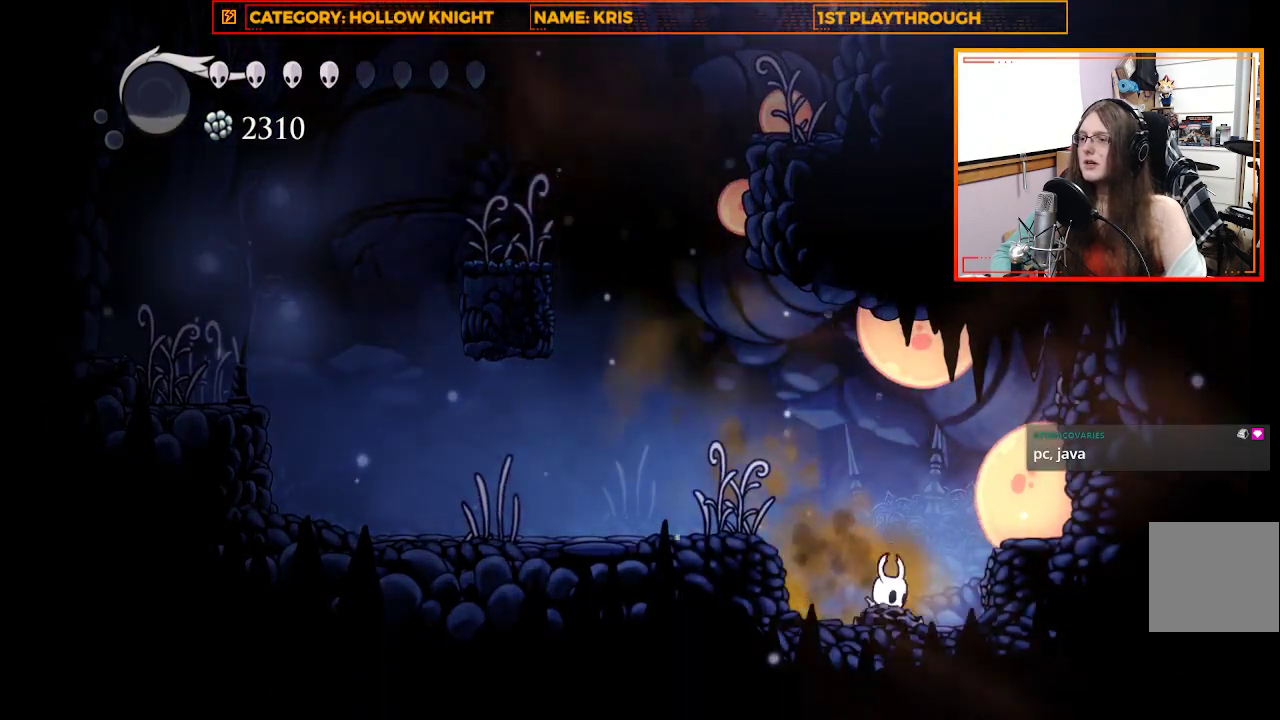
{"buttons": ["A"], "left_stick": "right", "right_stick": "center", "events": [[33, "X", "down"], [267, "X", "up"], [400, "A", "down"]]}
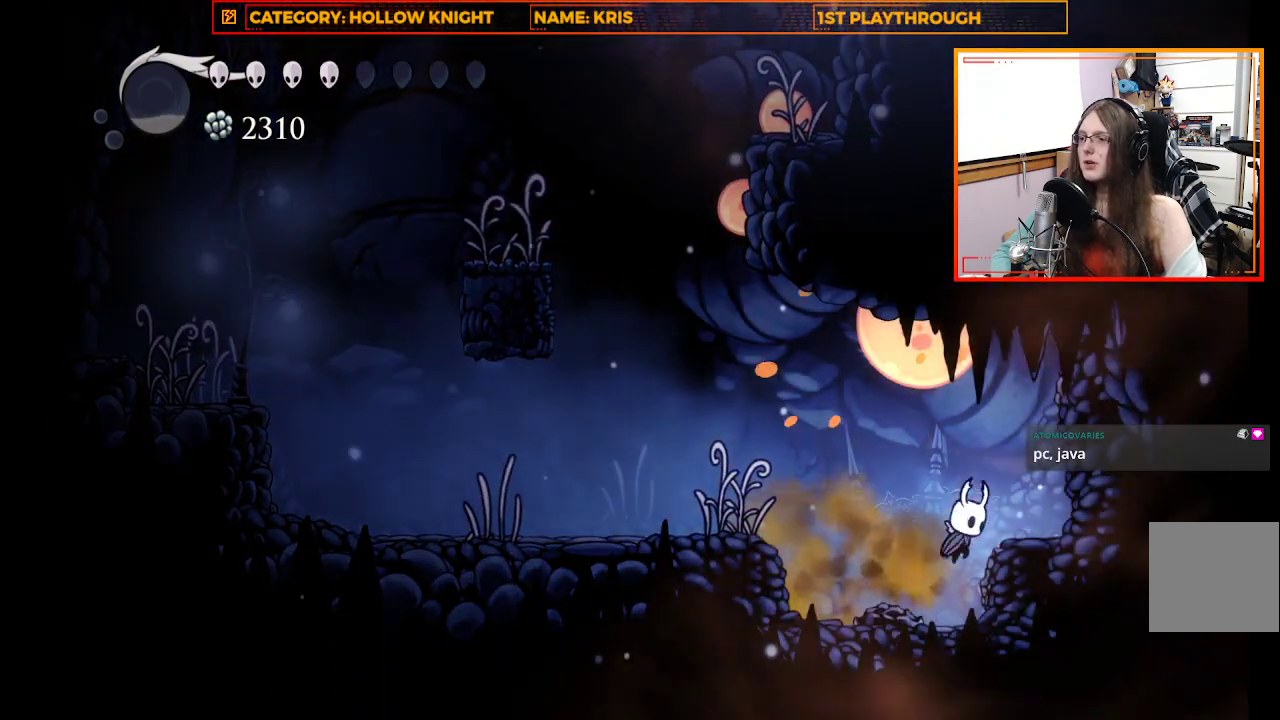
{"buttons": [], "left_stick": "up-left", "right_stick": "center", "events": [[133, "A", "up"], [200, "X", "down"], [400, "left_stick", "up-left"], [433, "X", "up"]]}
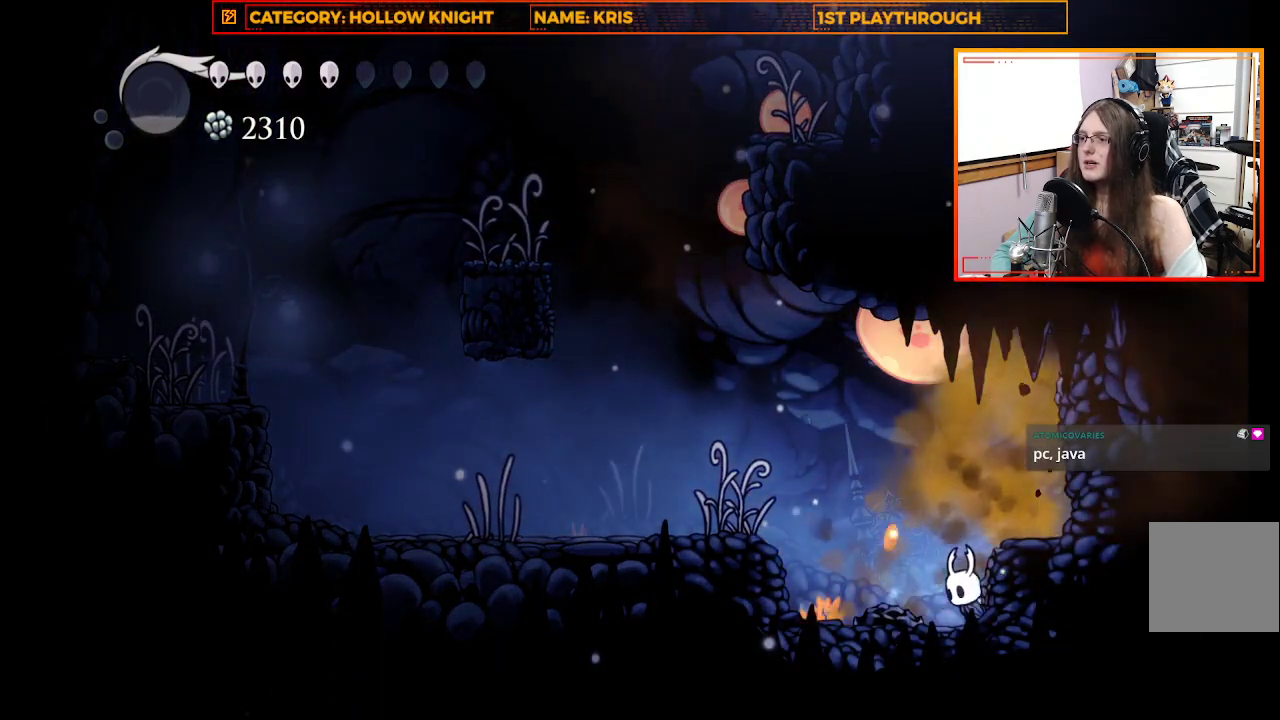
{"buttons": ["R2"], "left_stick": "up-left", "right_stick": "center", "events": [[200, "A", "down"], [467, "A", "up"], [500, "R2", "down"]]}